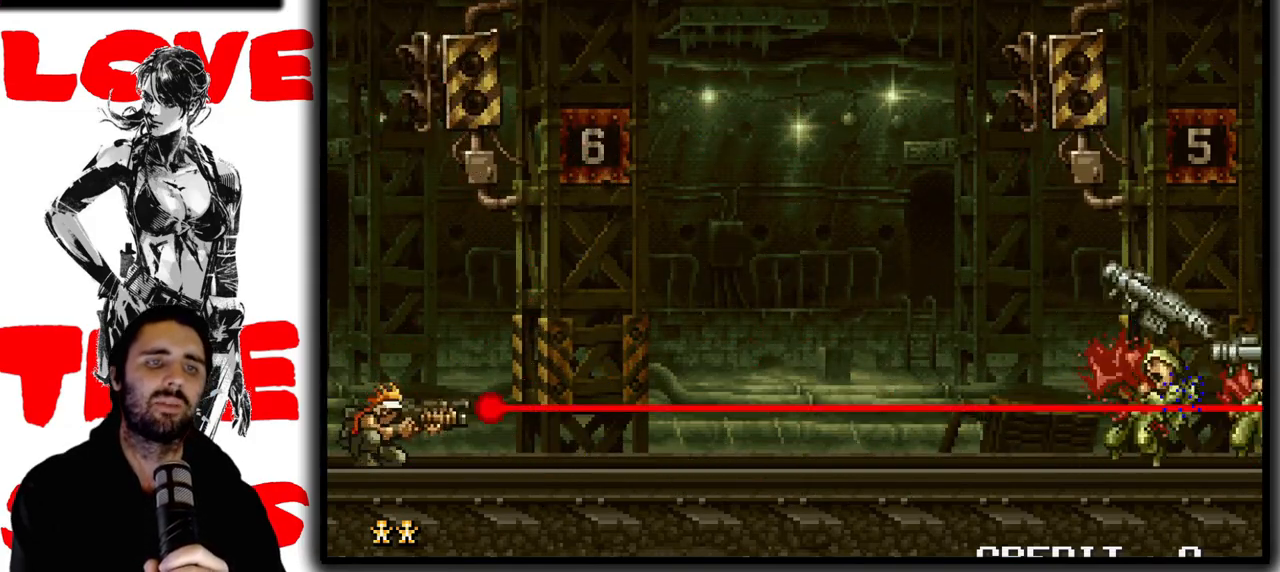
Gameplay with a controller (arcade stick); each line is a JSON object with the inputs held at the frame after it. "events" lists button and stick changes between this image and that frame as [ms after this image, input, new state], when the widget could be followed in between. Not read: DPAD_DOWN L3 R3.
{"buttons": [], "left_stick": "right", "events": [[150, "left_stick", "right"], [200, "SQUARE", "up"]]}
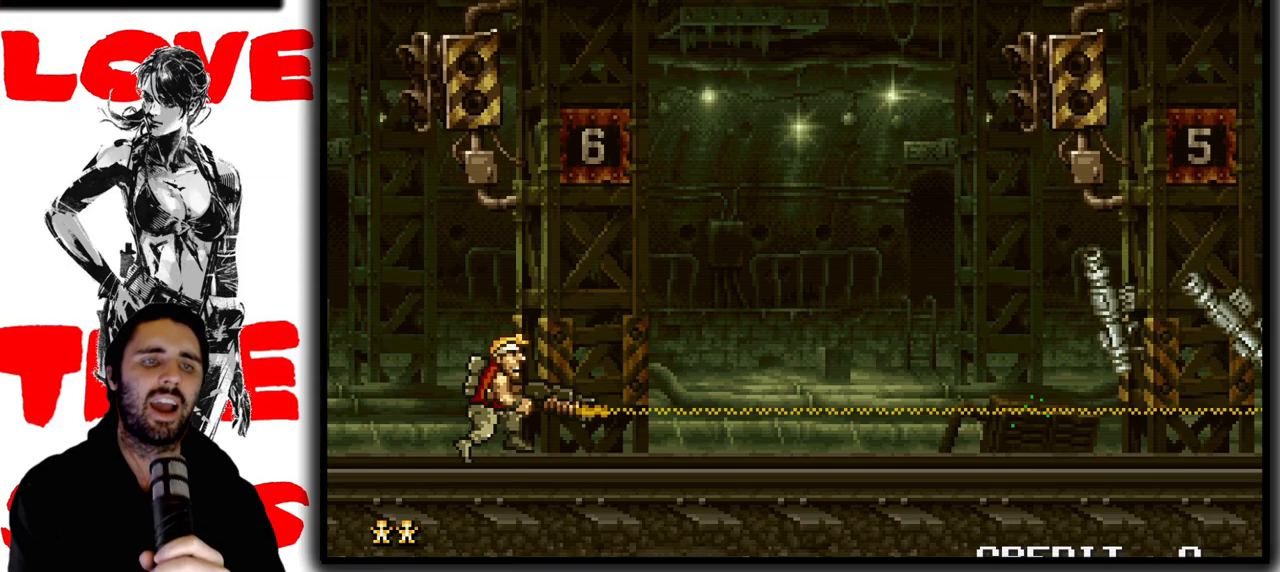
{"buttons": [], "left_stick": "right", "events": [[183, "left_stick", "center"], [333, "left_stick", "right"]]}
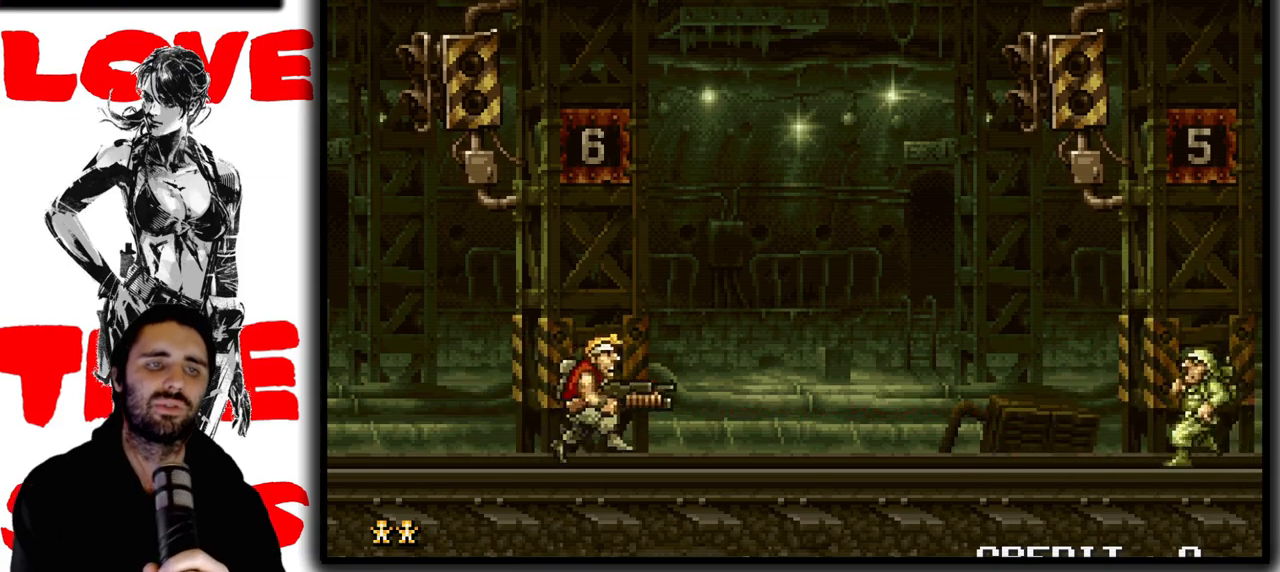
{"buttons": ["SQUARE"], "left_stick": "down", "events": [[167, "SQUARE", "down"], [267, "left_stick", "down"]]}
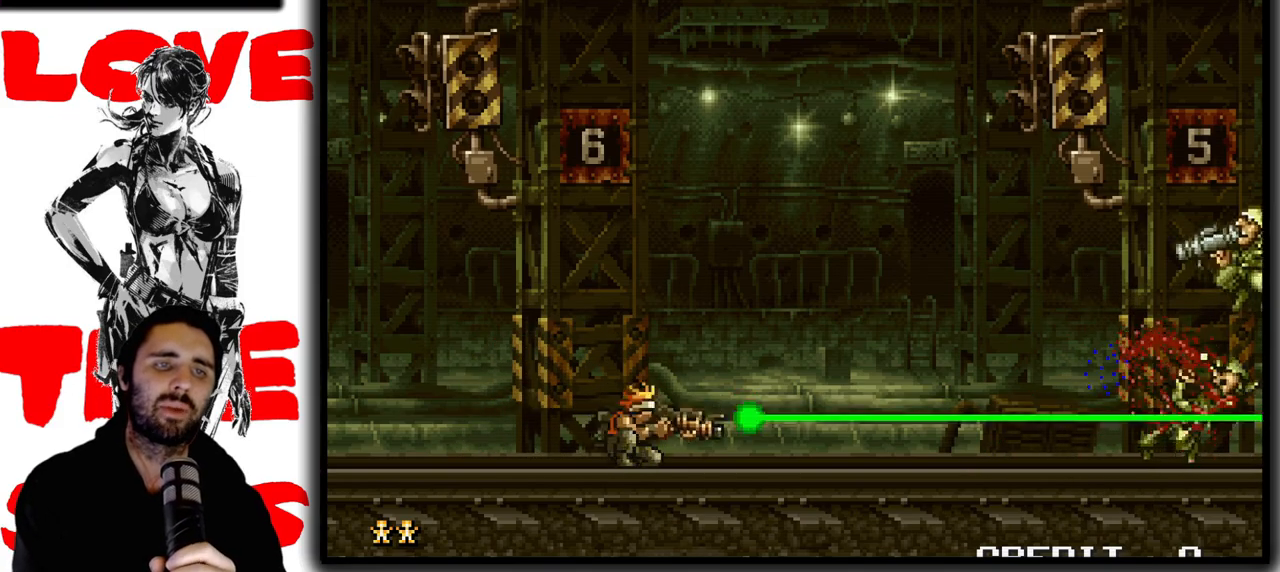
{"buttons": ["SQUARE"], "left_stick": "center", "events": [[17, "left_stick", "center"], [100, "SQUARE", "up"], [317, "SQUARE", "down"]]}
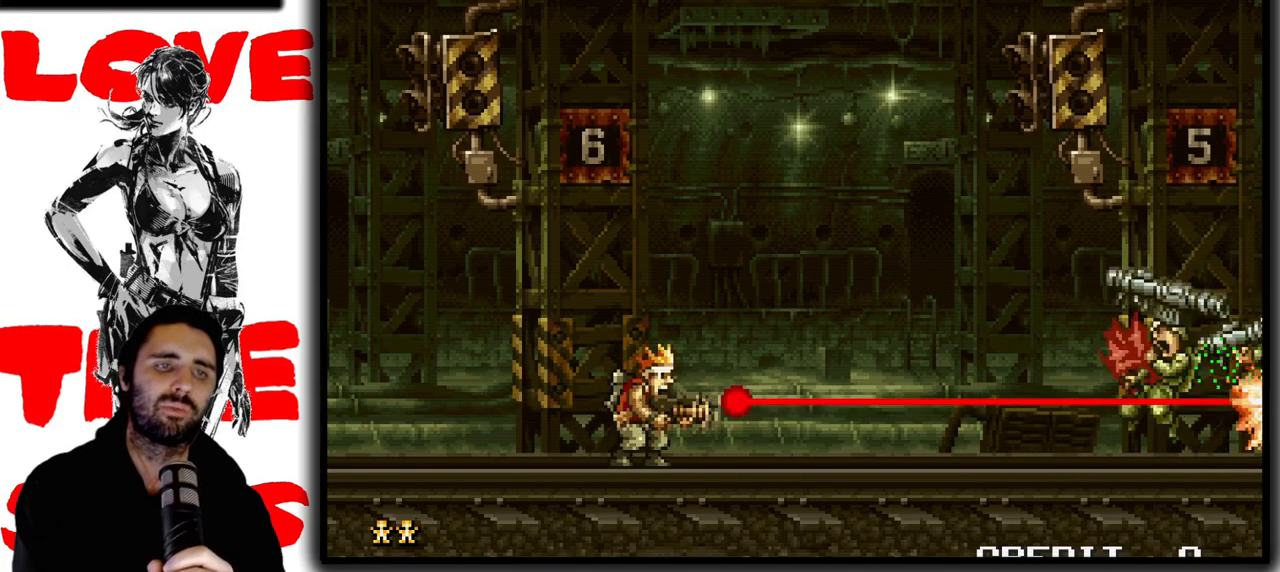
{"buttons": ["SQUARE"], "left_stick": "right", "events": [[133, "left_stick", "right"], [317, "left_stick", "center"], [417, "left_stick", "right"]]}
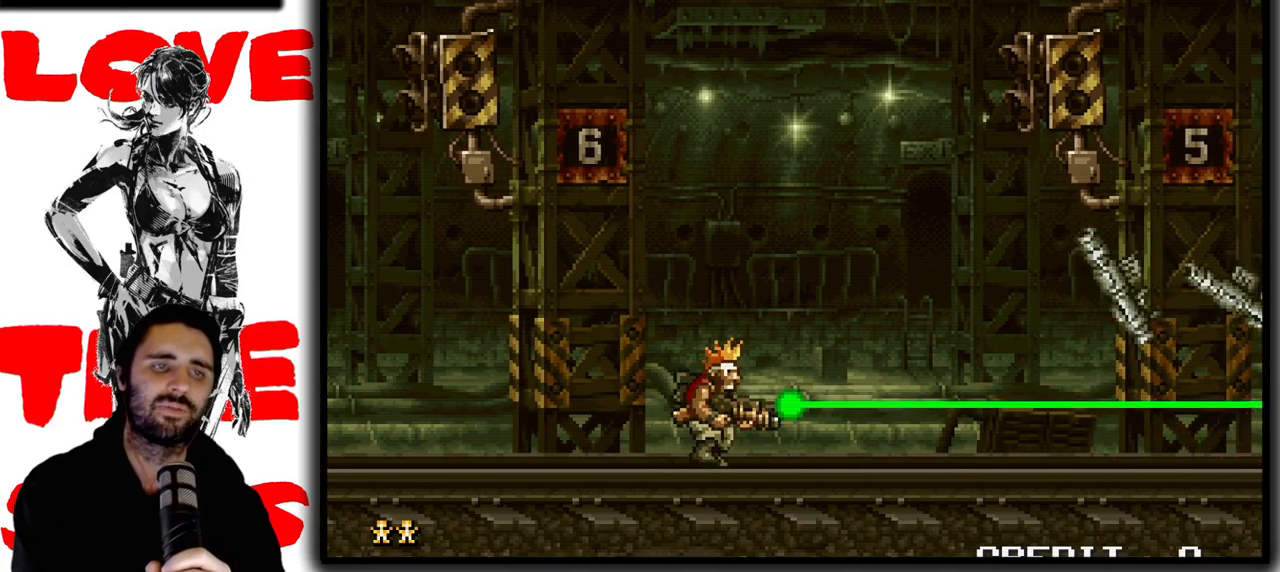
{"buttons": [], "left_stick": "center", "events": [[17, "SQUARE", "up"], [33, "left_stick", "center"], [117, "left_stick", "right"], [233, "left_stick", "center"], [317, "left_stick", "right"], [467, "left_stick", "center"]]}
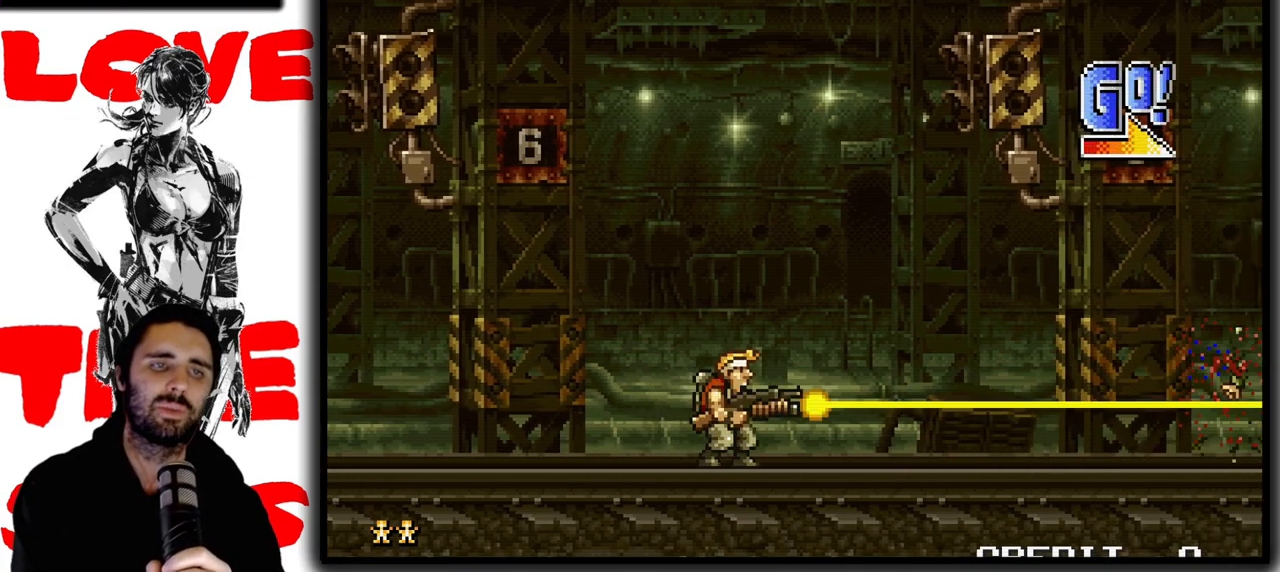
{"buttons": ["SQUARE"], "left_stick": "right", "events": [[17, "left_stick", "right"], [33, "SQUARE", "down"]]}
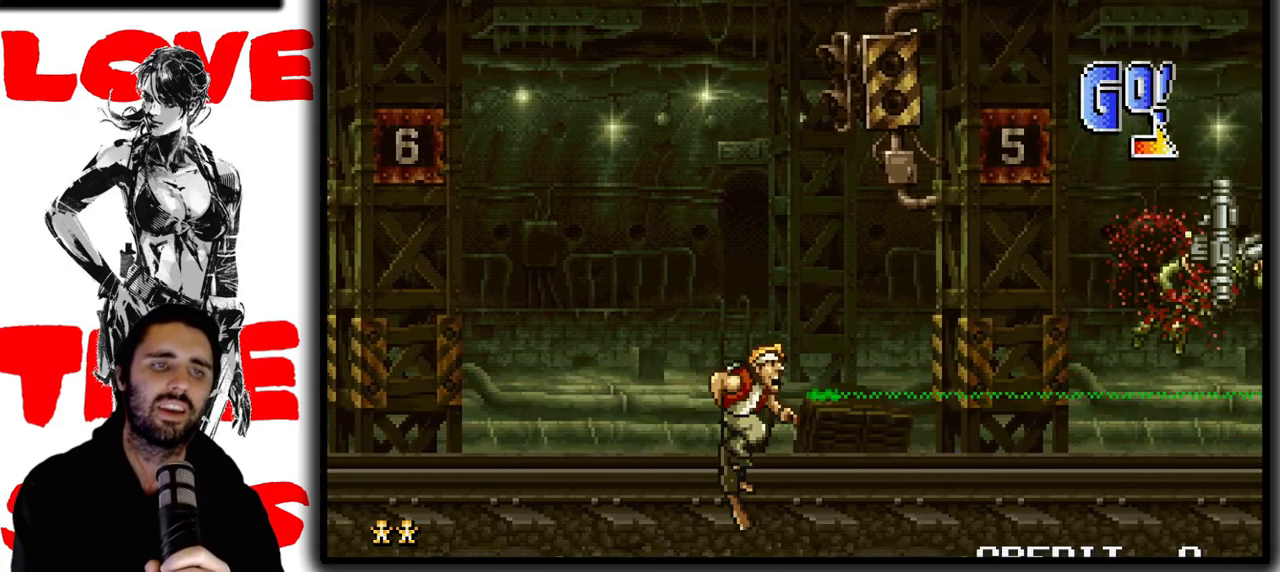
{"buttons": ["SQUARE"], "left_stick": "center", "events": [[17, "left_stick", "center"], [67, "left_stick", "right"], [183, "left_stick", "center"], [233, "left_stick", "right"], [367, "left_stick", "center"]]}
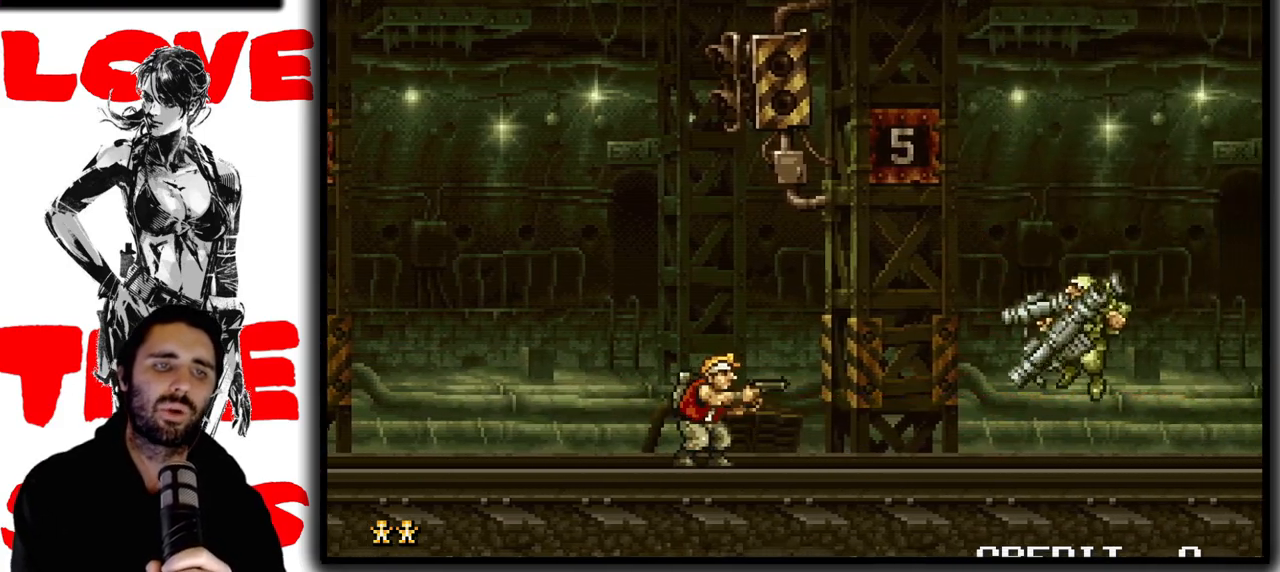
{"buttons": ["SQUARE"], "left_stick": "down", "events": [[133, "left_stick", "down"]]}
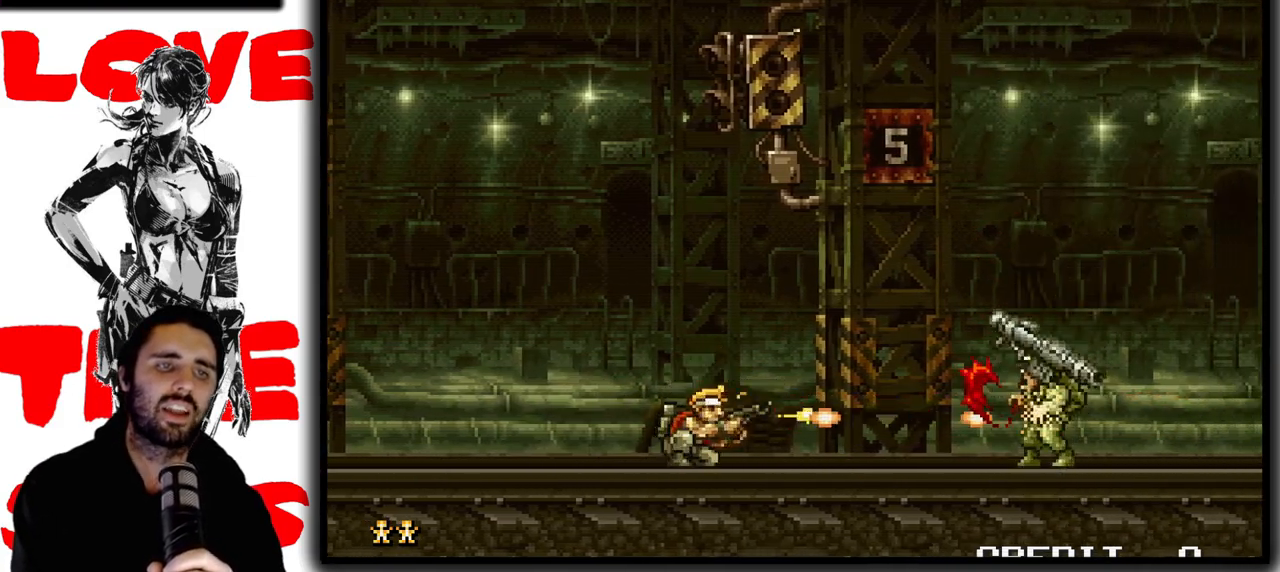
{"buttons": [], "left_stick": "right", "events": [[383, "left_stick", "right"], [417, "SQUARE", "up"]]}
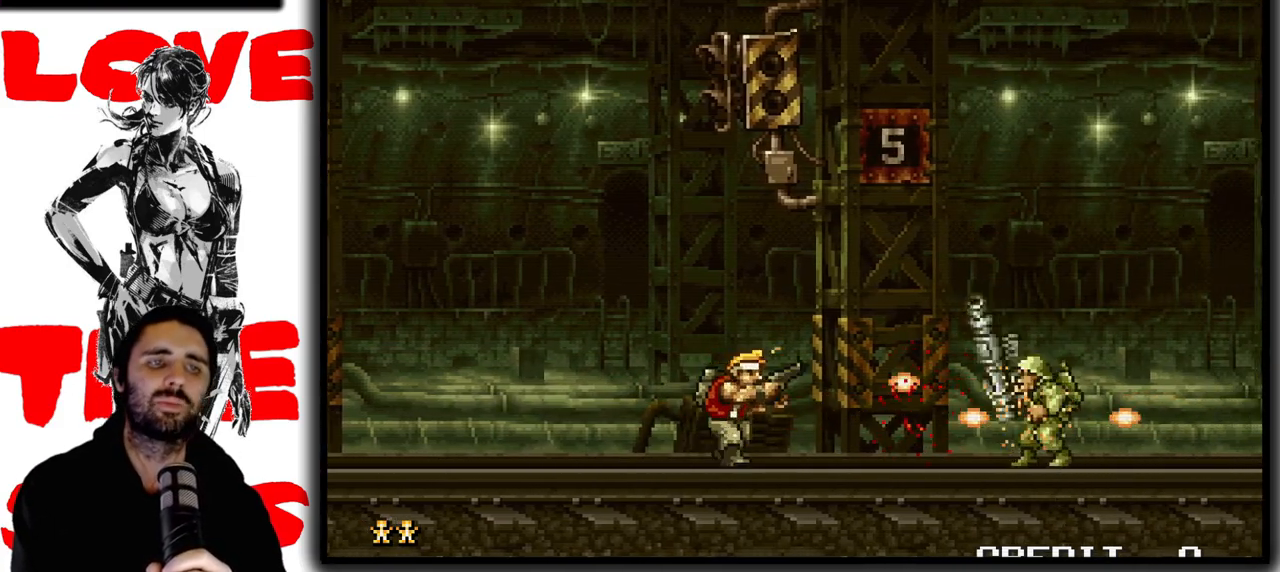
{"buttons": ["SQUARE"], "left_stick": "right", "events": [[67, "SQUARE", "down"]]}
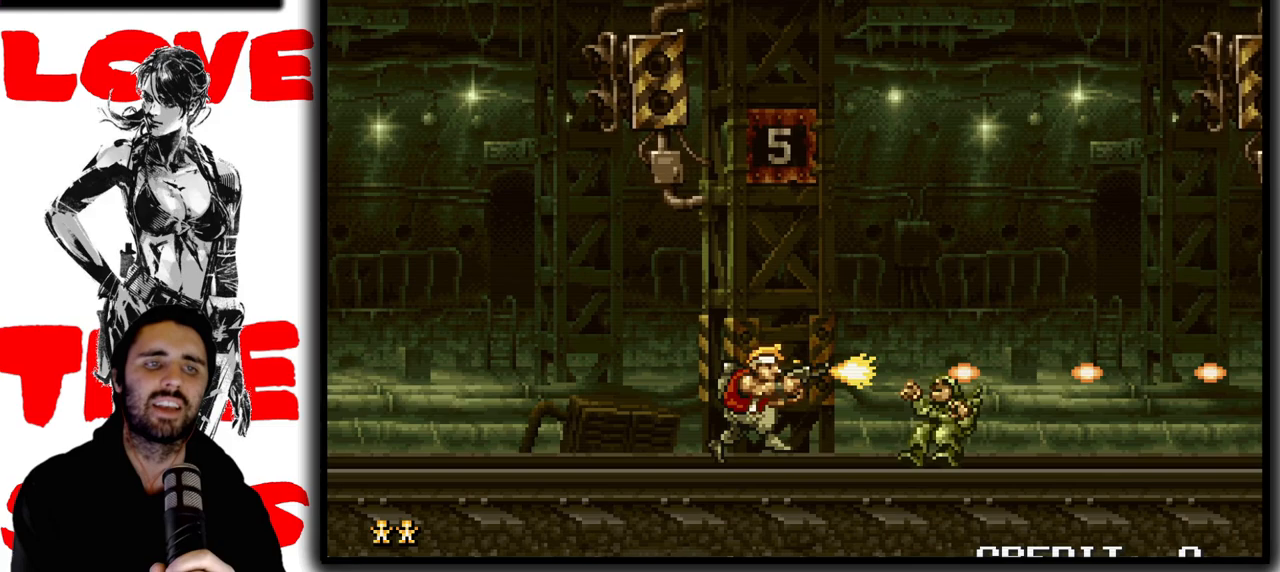
{"buttons": ["SQUARE"], "left_stick": "right", "events": []}
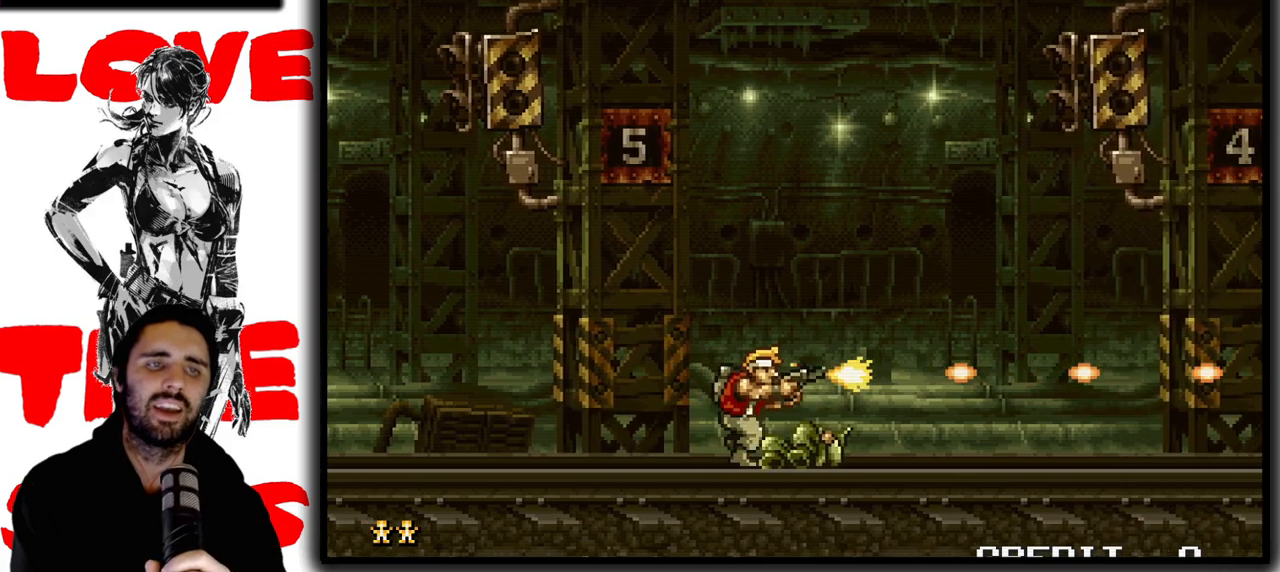
{"buttons": ["SQUARE"], "left_stick": "center", "events": [[200, "left_stick", "center"], [250, "left_stick", "right"], [400, "left_stick", "center"]]}
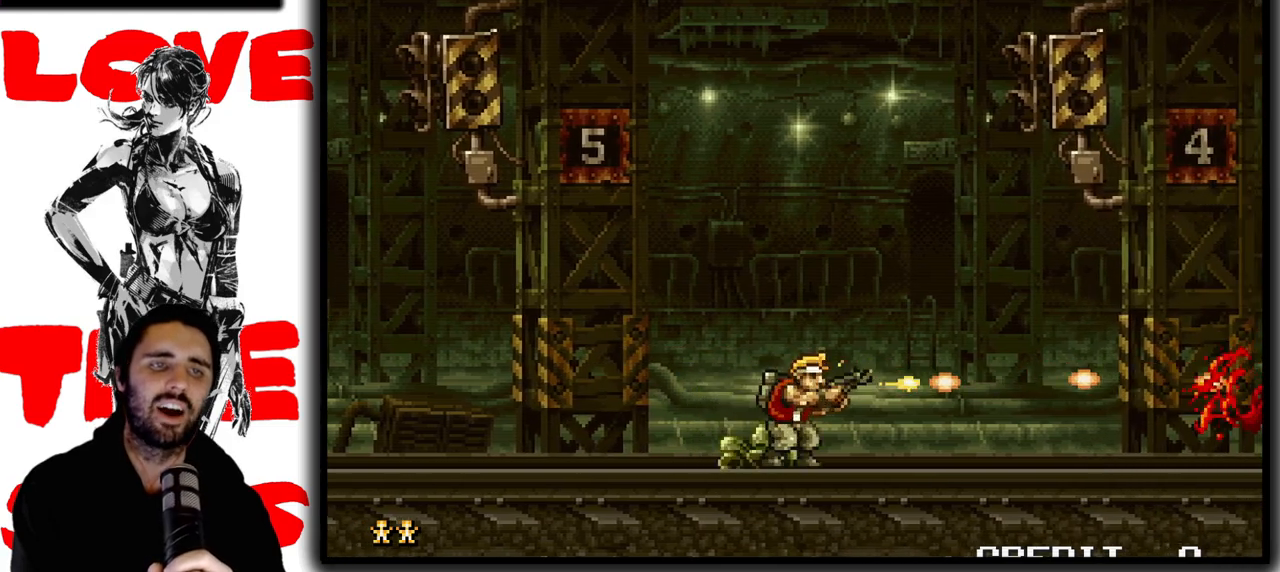
{"buttons": ["SQUARE"], "left_stick": "center", "events": []}
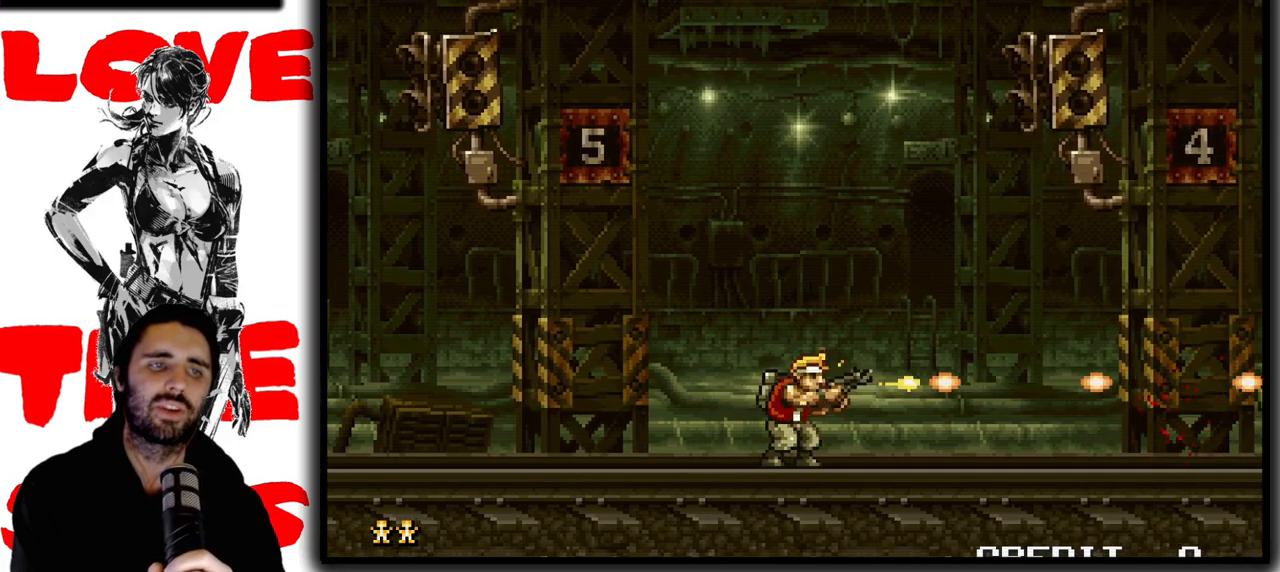
{"buttons": ["SQUARE"], "left_stick": "center", "events": []}
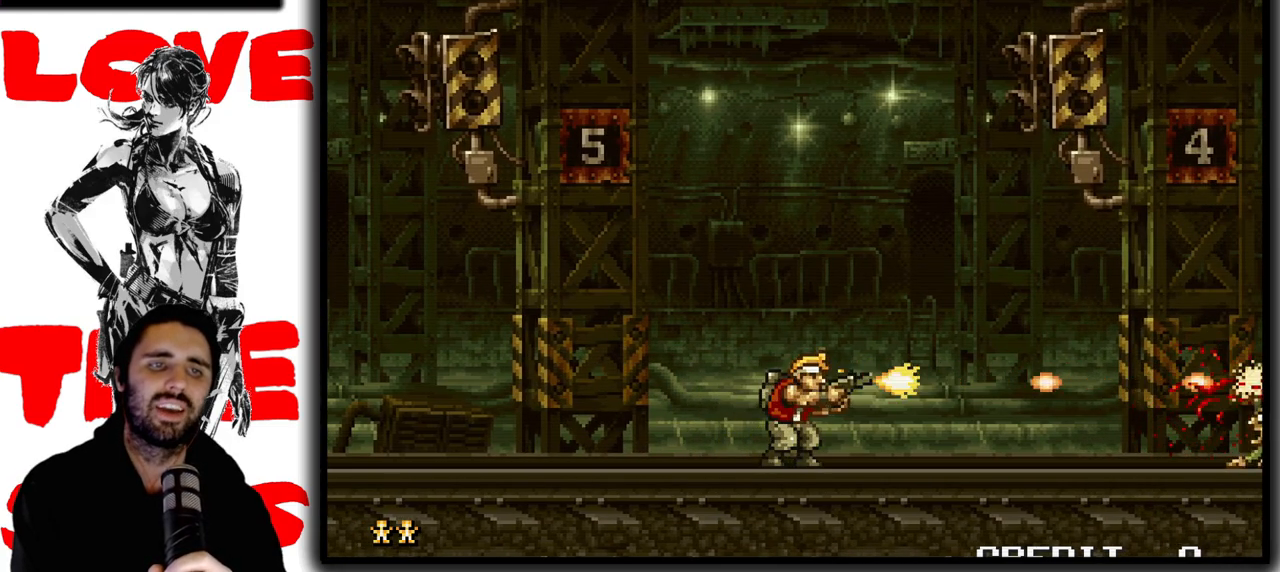
{"buttons": ["SQUARE"], "left_stick": "center", "events": []}
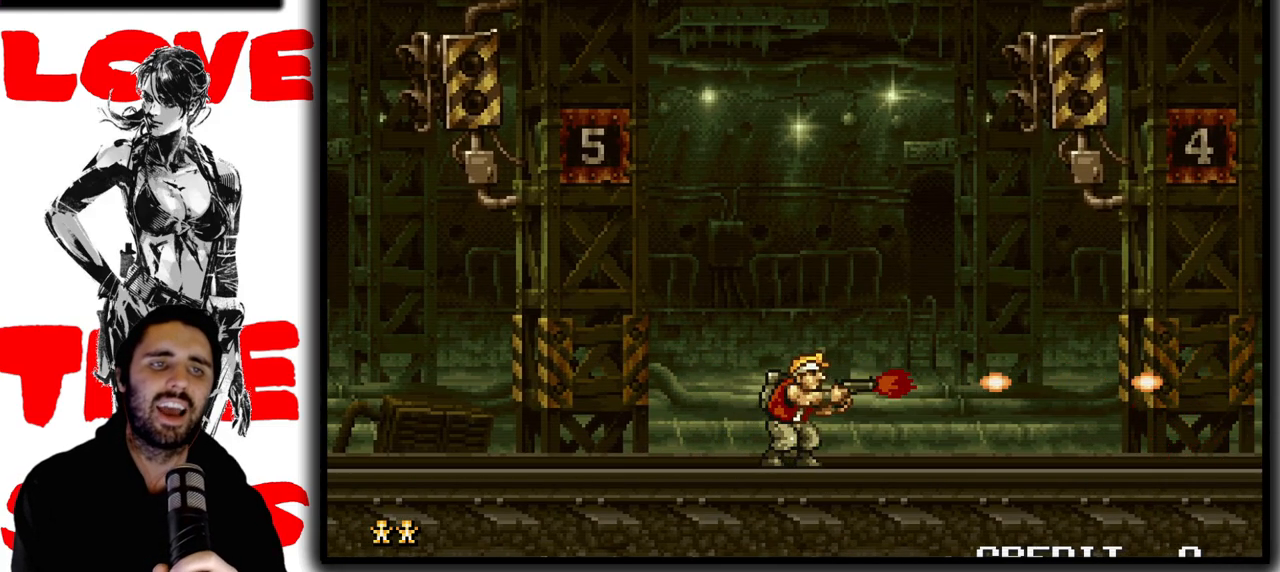
{"buttons": ["SQUARE"], "left_stick": "center", "events": []}
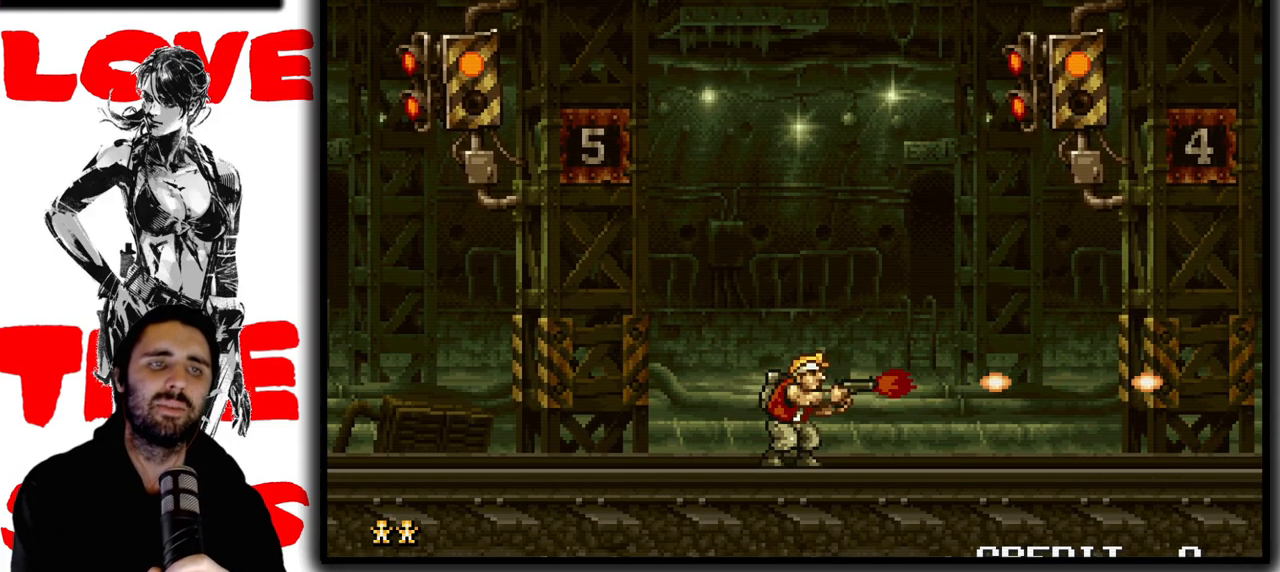
{"buttons": ["SQUARE"], "left_stick": "center", "events": []}
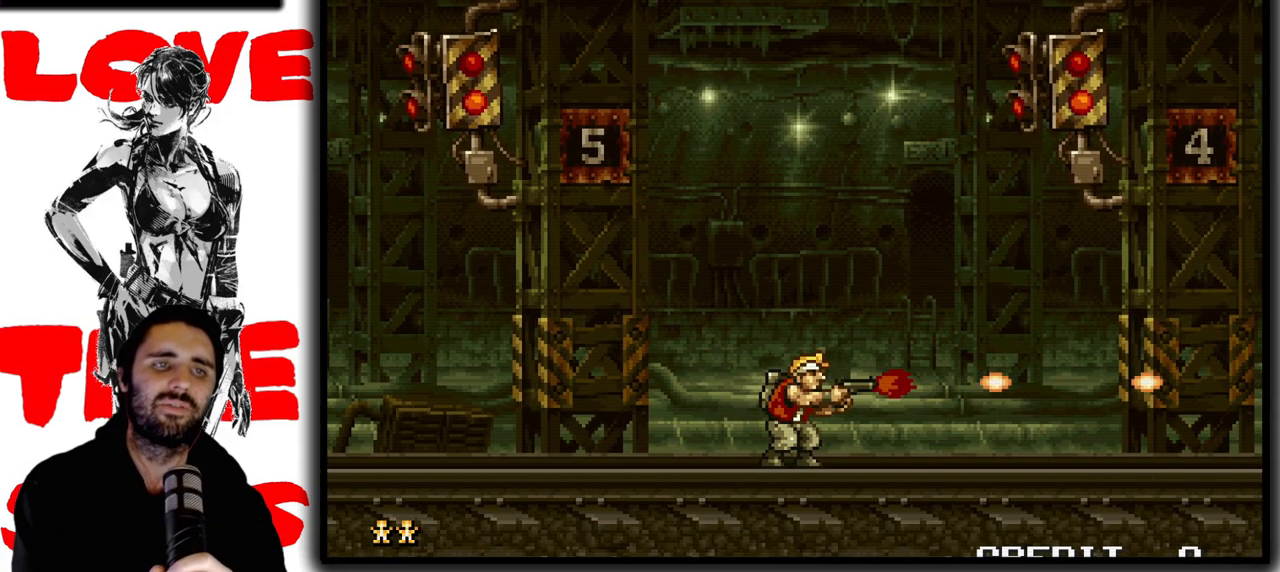
{"buttons": ["SQUARE"], "left_stick": "center", "events": []}
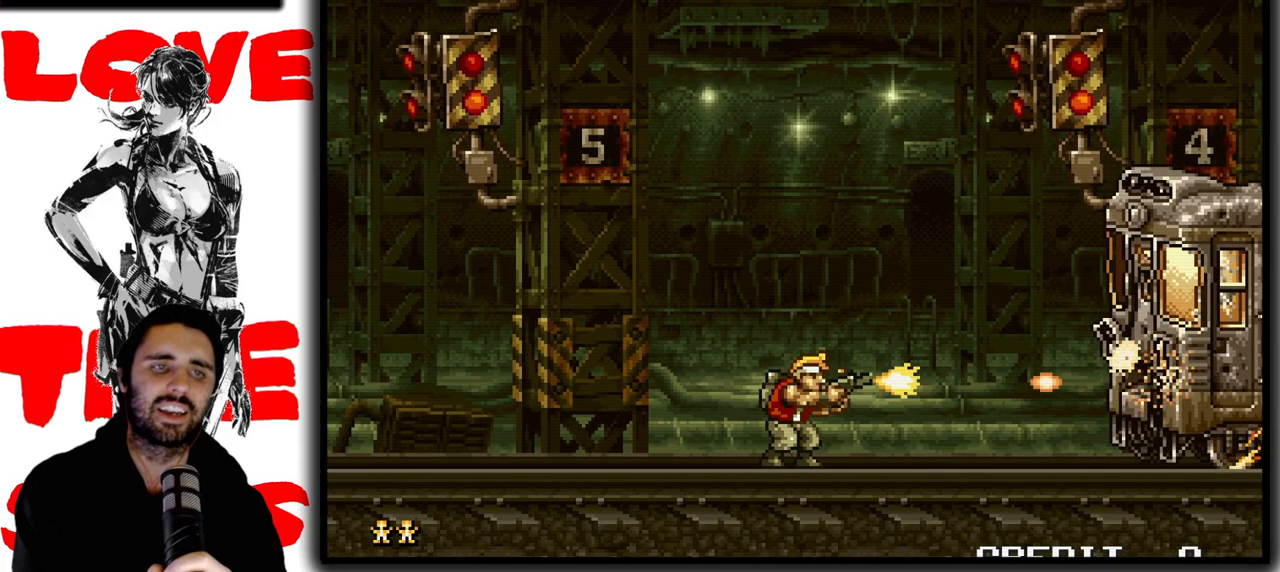
{"buttons": ["SQUARE"], "left_stick": "center", "events": []}
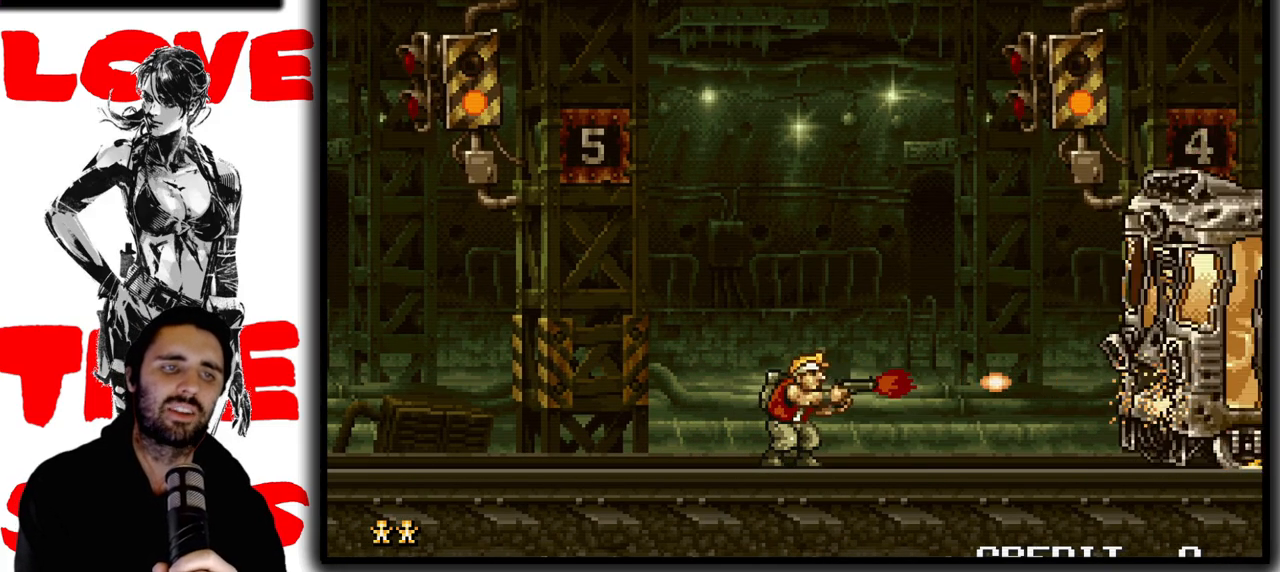
{"buttons": ["SQUARE"], "left_stick": "center", "events": []}
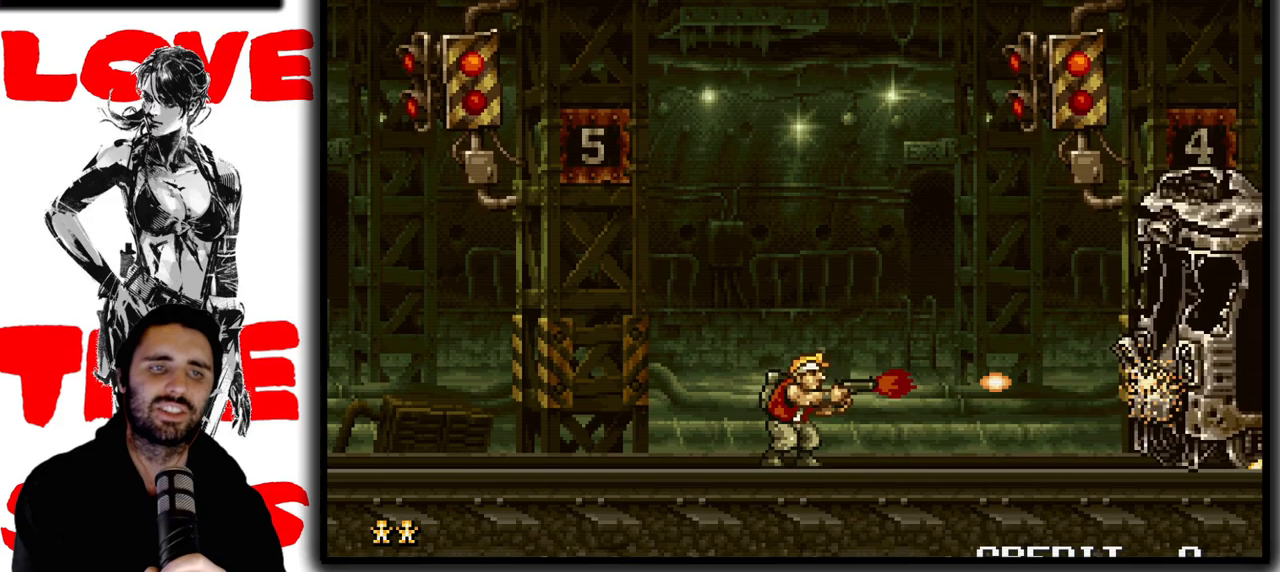
{"buttons": ["SQUARE"], "left_stick": "center", "events": []}
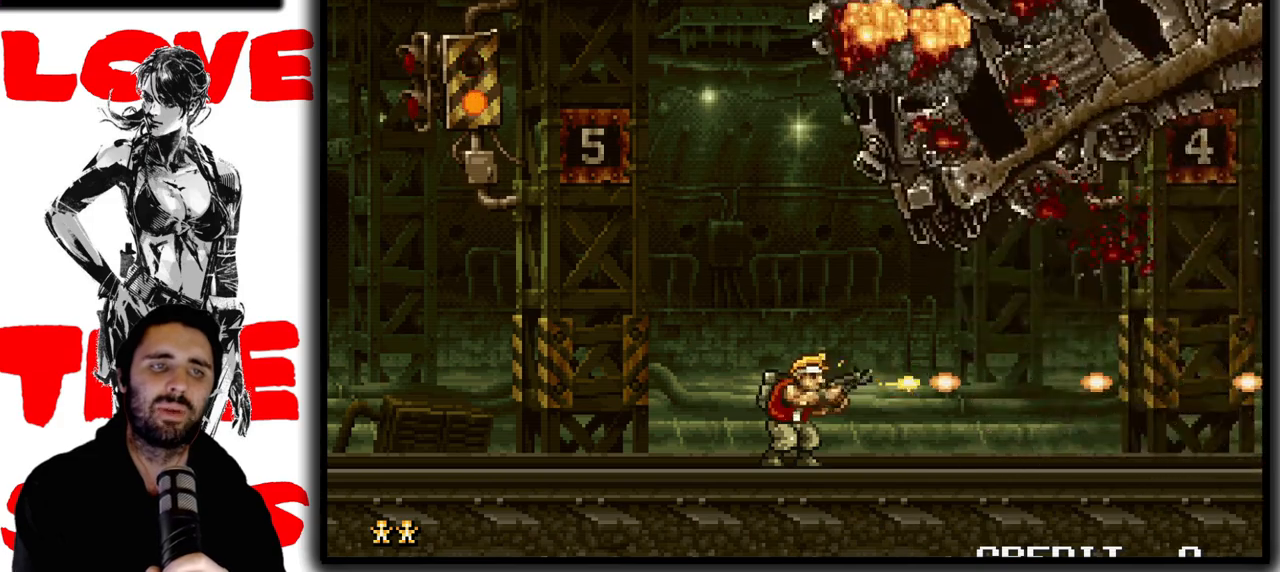
{"buttons": ["SQUARE"], "left_stick": "center", "events": []}
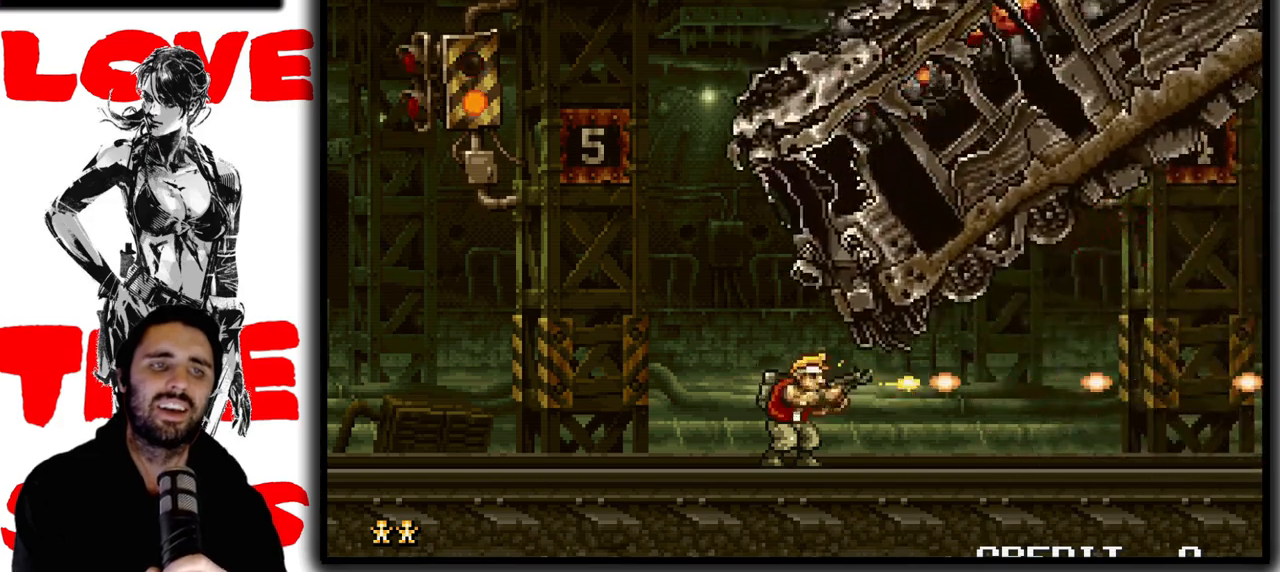
{"buttons": ["SQUARE"], "left_stick": "center", "events": []}
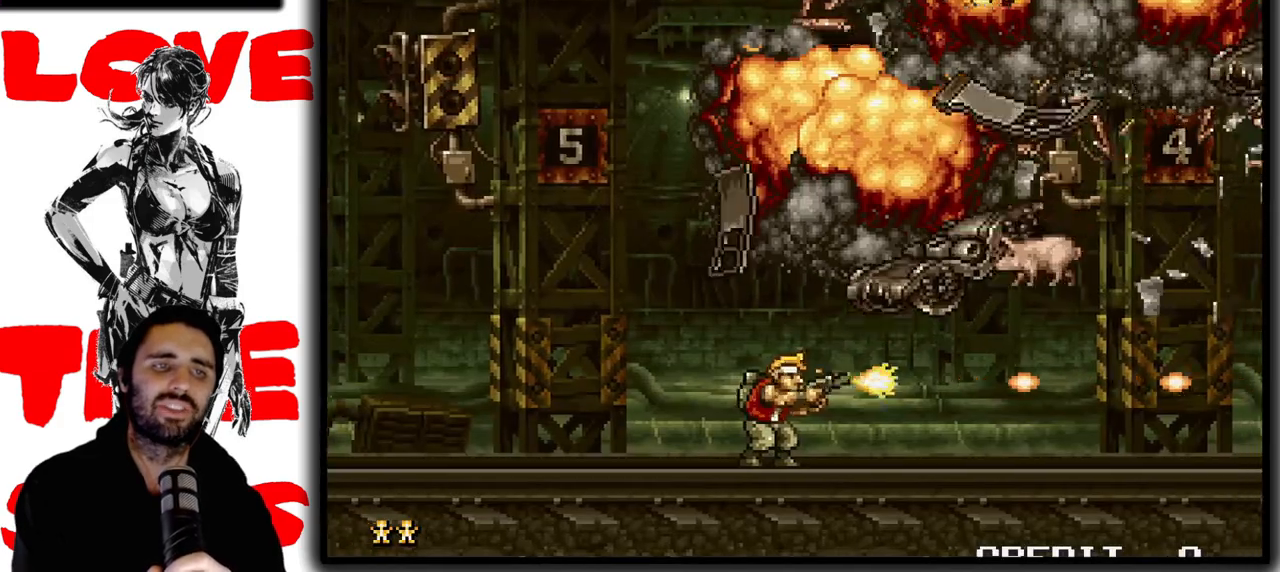
{"buttons": ["SQUARE"], "left_stick": "right", "events": [[217, "left_stick", "right"]]}
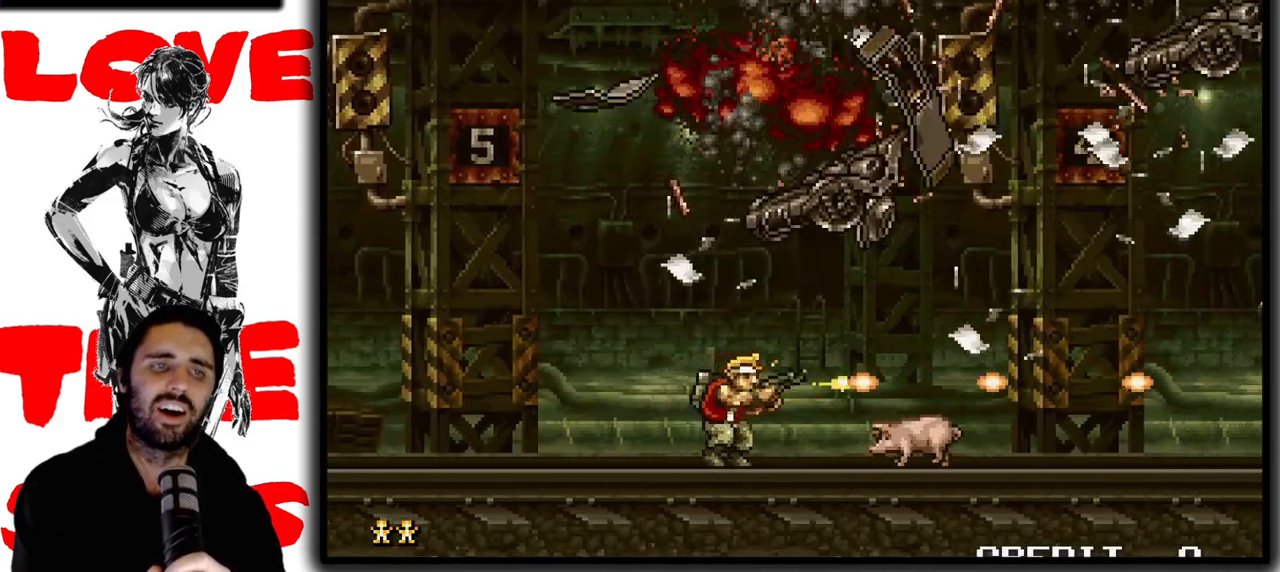
{"buttons": ["SQUARE"], "left_stick": "right", "events": [[383, "left_stick", "center"], [450, "left_stick", "right"]]}
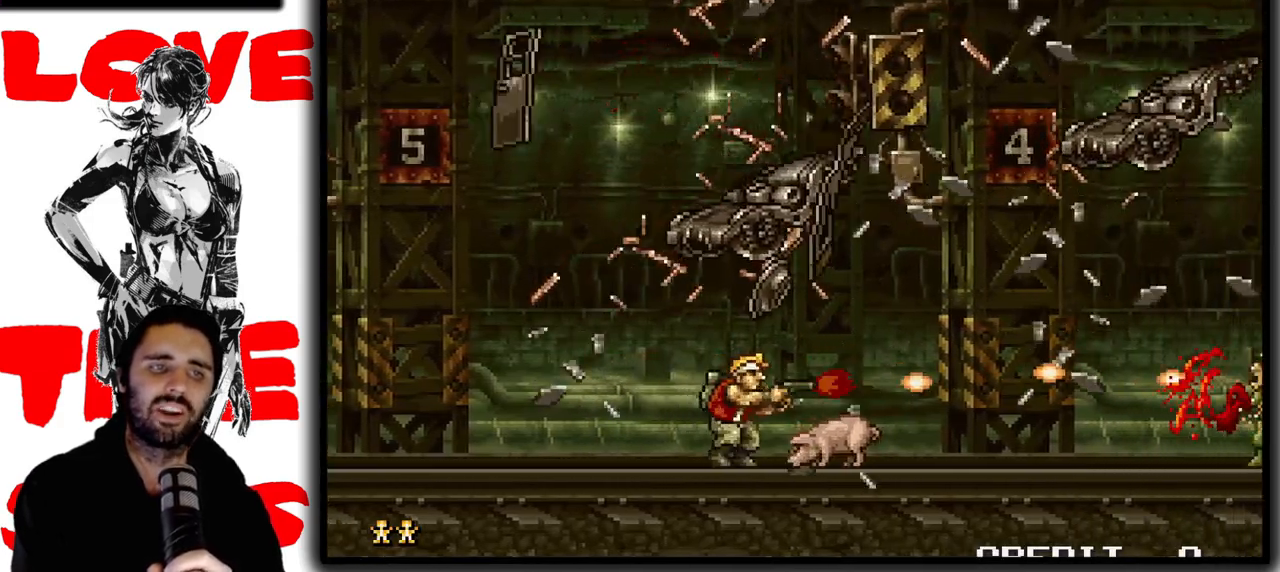
{"buttons": ["SQUARE"], "left_stick": "right", "events": [[67, "left_stick", "center"], [117, "left_stick", "right"], [217, "left_stick", "center"], [283, "left_stick", "right"], [383, "left_stick", "center"], [450, "left_stick", "right"]]}
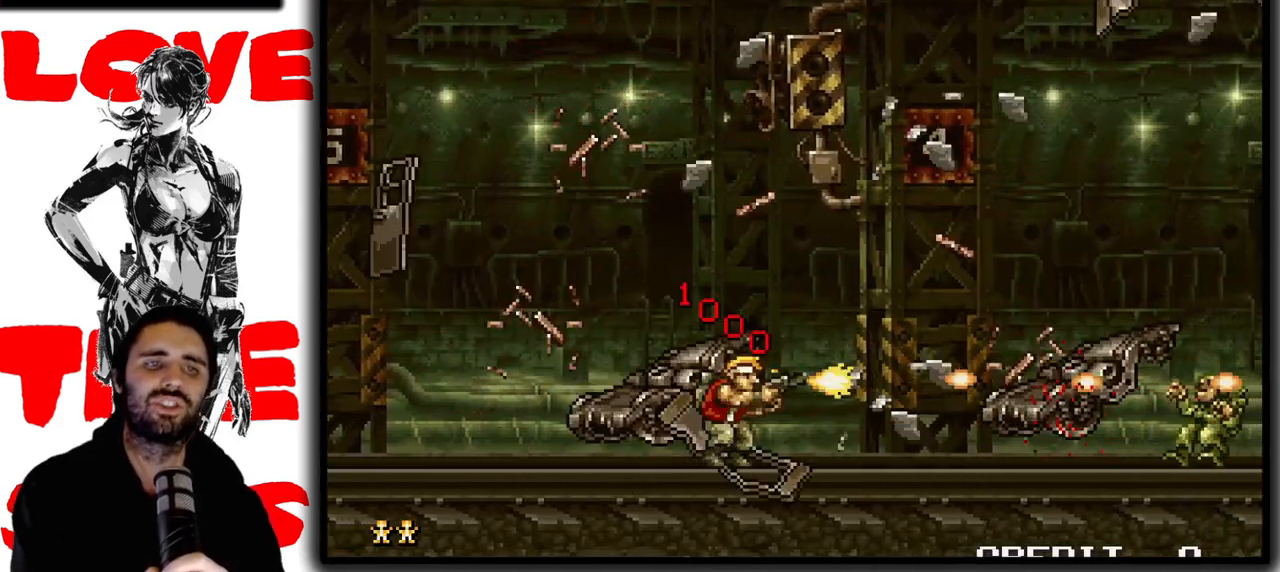
{"buttons": ["SQUARE"], "left_stick": "right", "events": [[50, "left_stick", "center"], [117, "left_stick", "right"], [217, "left_stick", "center"], [300, "left_stick", "right"], [383, "left_stick", "center"], [450, "left_stick", "right"]]}
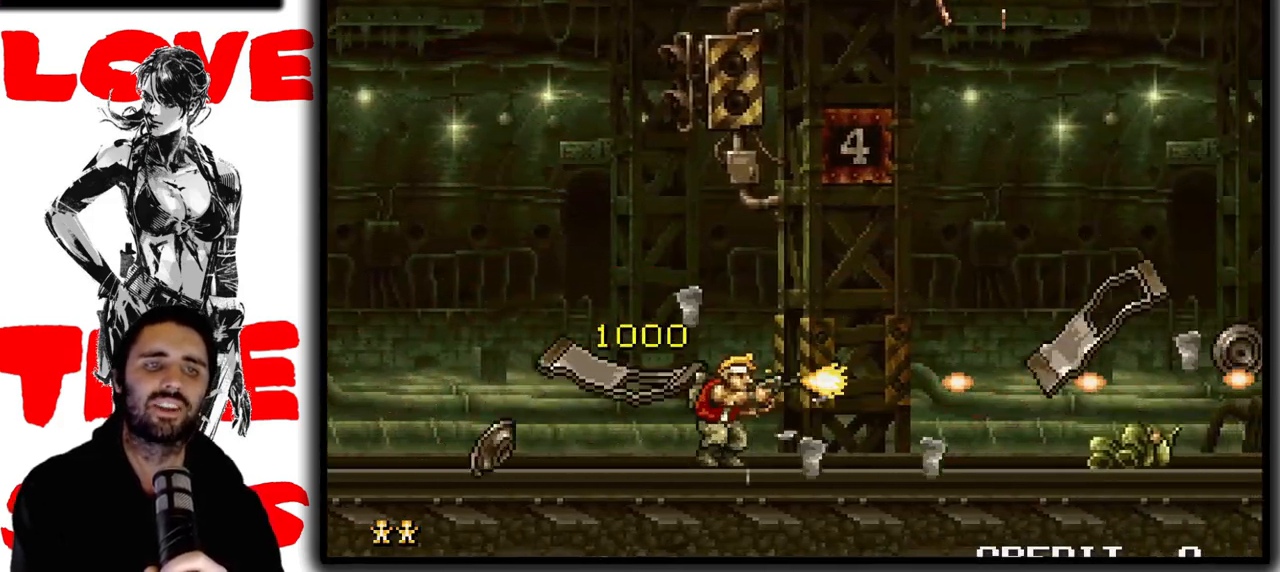
{"buttons": ["SQUARE"], "left_stick": "right", "events": [[50, "left_stick", "center"], [117, "left_stick", "right"], [217, "left_stick", "center"], [267, "left_stick", "right"], [383, "left_stick", "center"], [450, "left_stick", "right"]]}
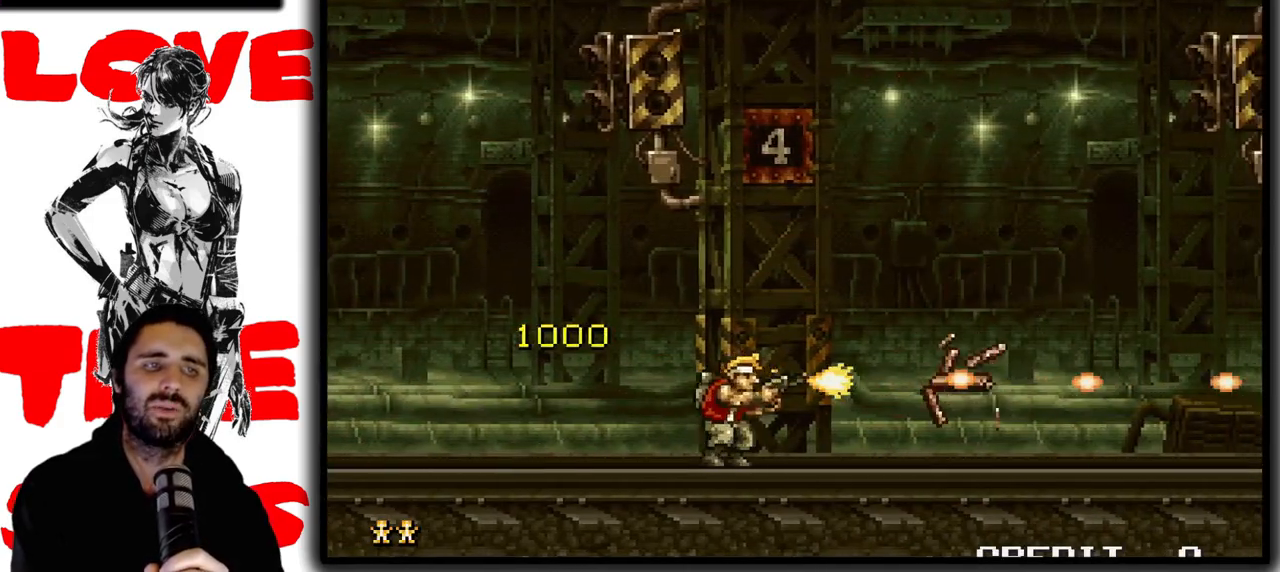
{"buttons": ["SQUARE"], "left_stick": "right", "events": [[33, "left_stick", "center"], [117, "left_stick", "right"], [217, "left_stick", "center"], [283, "left_stick", "right"], [367, "left_stick", "center"], [433, "left_stick", "right"]]}